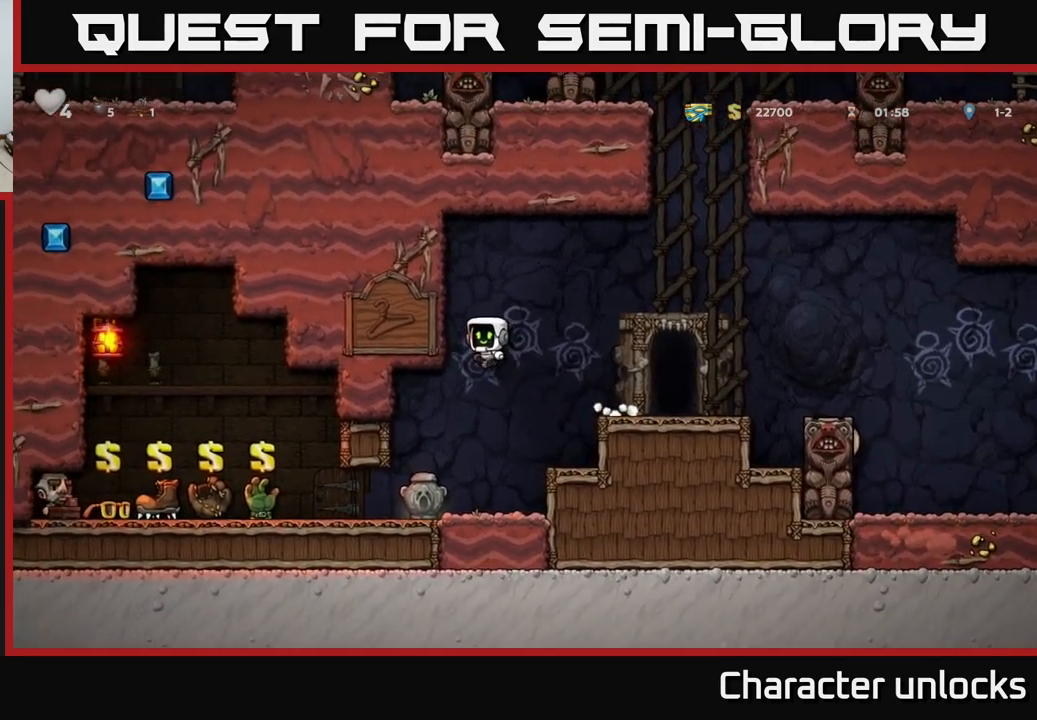
Gameplay with a controller (Xbox layout); each line is a JSON object with the inputs held at the frame after it. "events" lists button and stick changes between this image and that frame as [ms after this image, input, new state], when the widget could be followed in between. Not read: right_stick.
{"buttons": ["DPAD_LEFT"], "left_stick": "center", "events": [[17, "DPAD_LEFT", "up"], [367, "DPAD_LEFT", "down"]]}
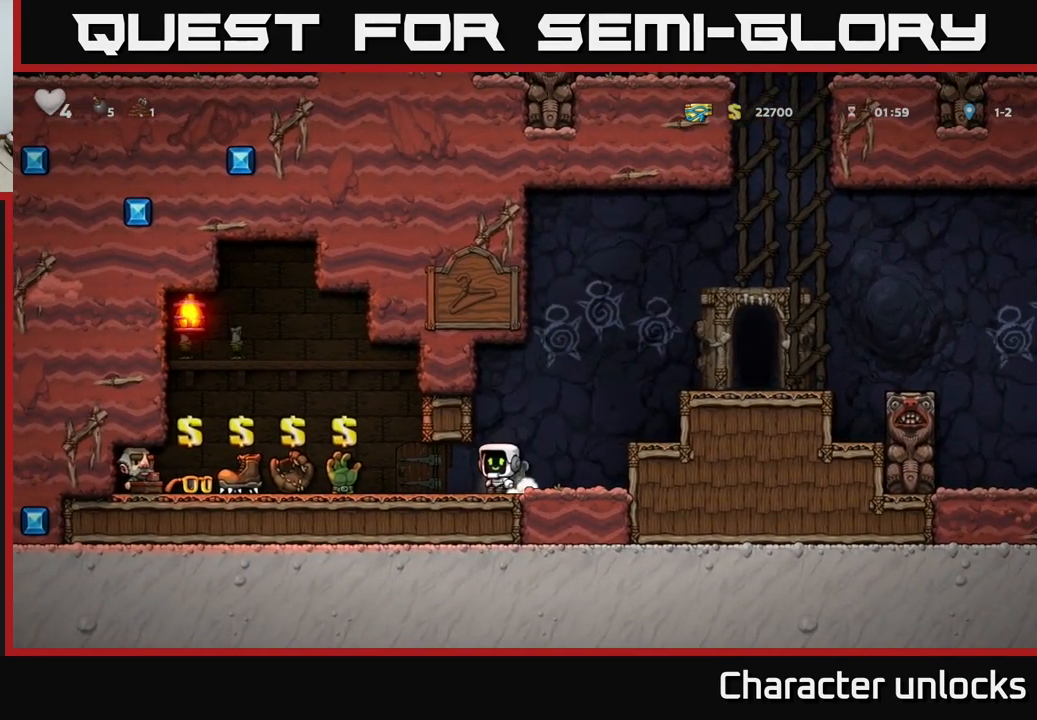
{"buttons": ["DPAD_RIGHT"], "left_stick": "center", "events": [[100, "DPAD_LEFT", "up"], [500, "DPAD_RIGHT", "down"]]}
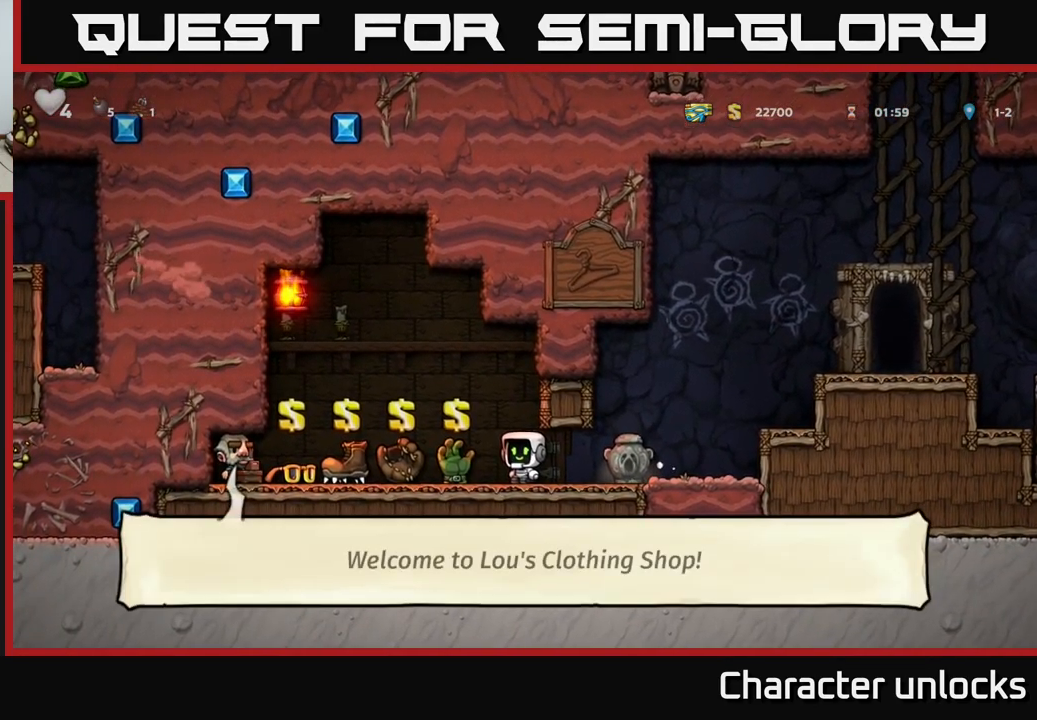
{"buttons": ["DPAD_LEFT"], "left_stick": "center", "events": [[200, "DPAD_RIGHT", "up"], [333, "DPAD_LEFT", "down"]]}
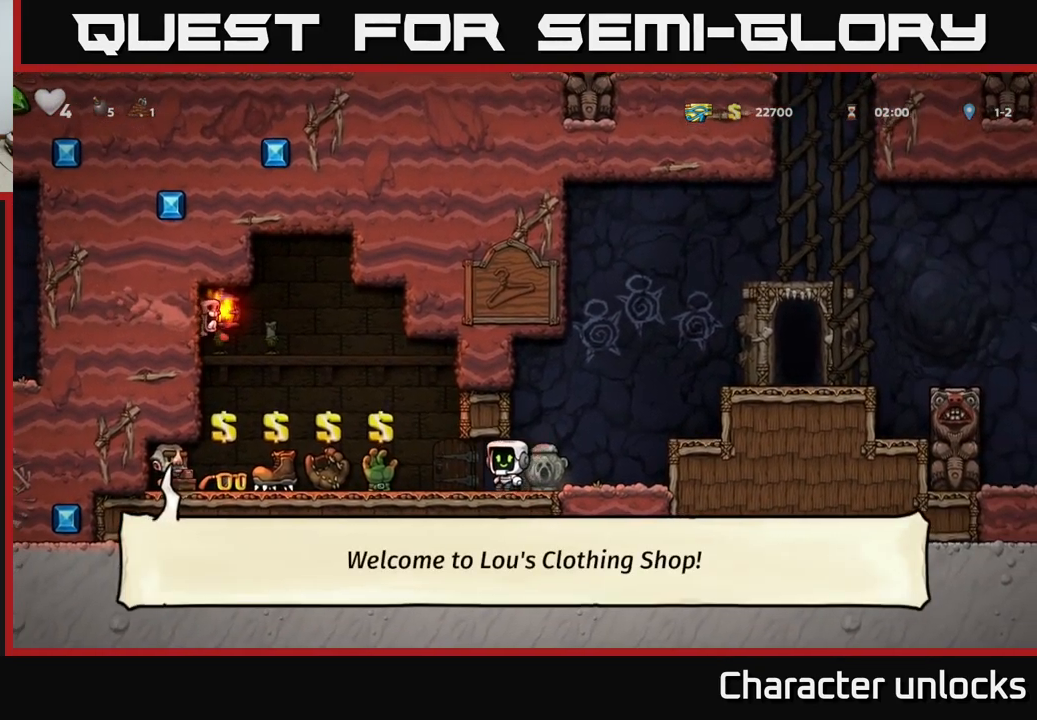
{"buttons": ["DPAD_RIGHT"], "left_stick": "center", "events": [[50, "DPAD_LEFT", "up"], [133, "DPAD_RIGHT", "down"]]}
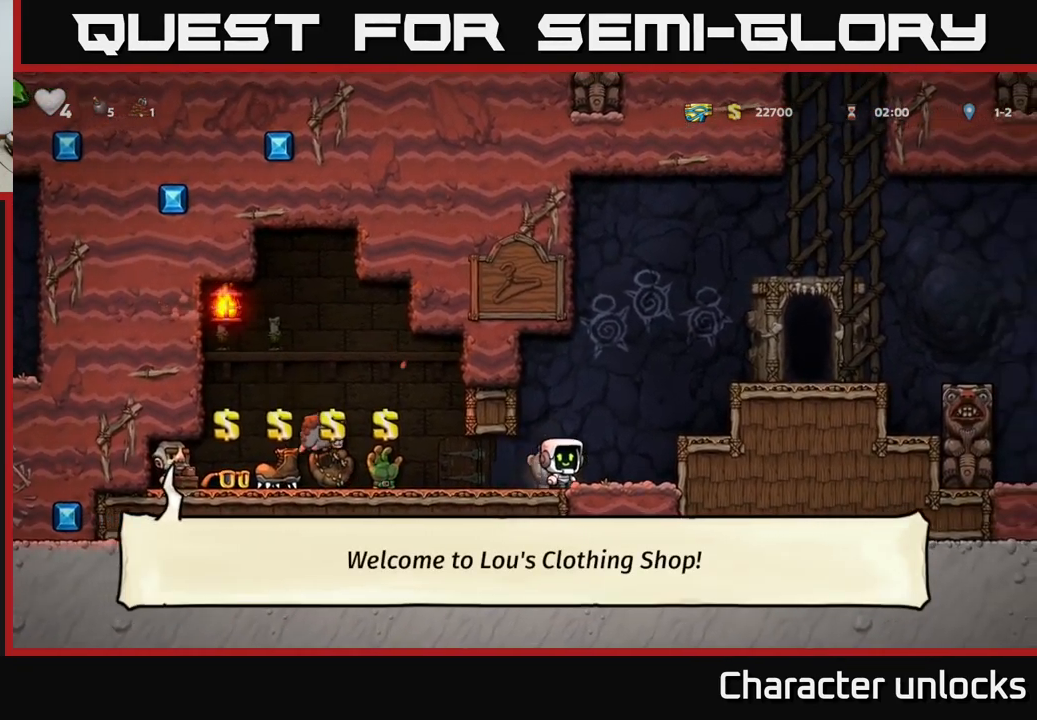
{"buttons": ["A"], "left_stick": "center", "events": [[67, "DPAD_RIGHT", "up"], [417, "A", "down"]]}
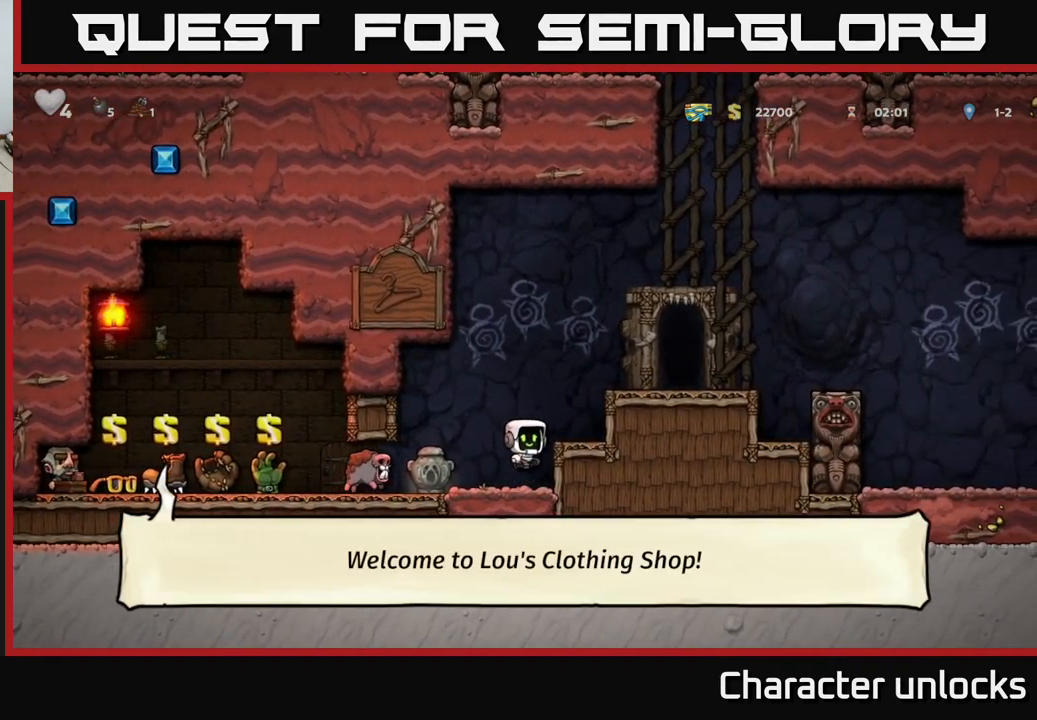
{"buttons": ["A"], "left_stick": "center", "events": [[117, "A", "up"], [267, "DPAD_LEFT", "down"], [333, "DPAD_LEFT", "up"], [400, "A", "down"]]}
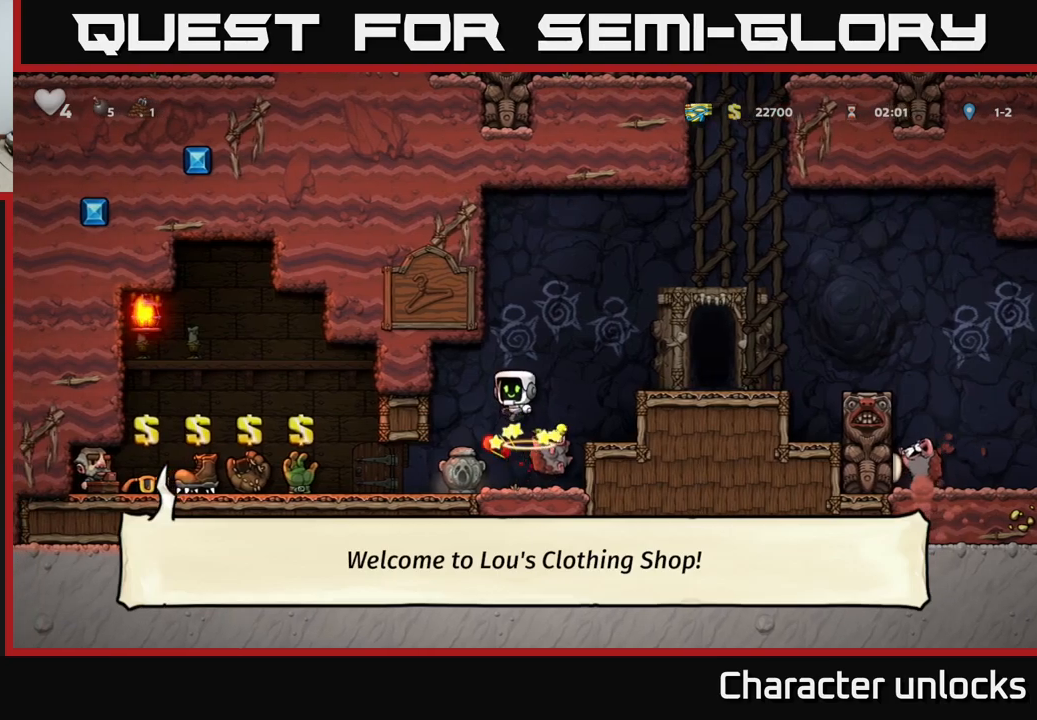
{"buttons": ["DPAD_RIGHT"], "left_stick": "center", "events": [[67, "A", "up"], [417, "DPAD_RIGHT", "down"]]}
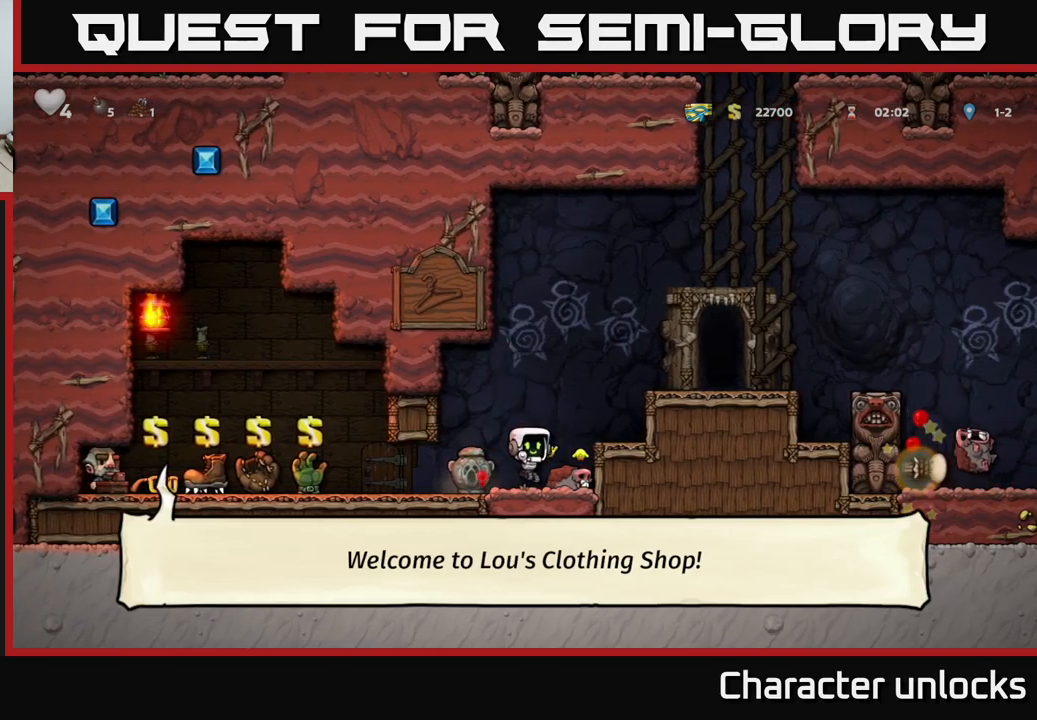
{"buttons": ["DPAD_RIGHT"], "left_stick": "center", "events": [[67, "DPAD_DOWN", "down"], [100, "DPAD_RIGHT", "up"], [117, "X", "down"], [184, "A", "down"], [184, "DPAD_DOWN", "up"], [200, "X", "up"], [234, "DPAD_RIGHT", "down"], [367, "A", "up"]]}
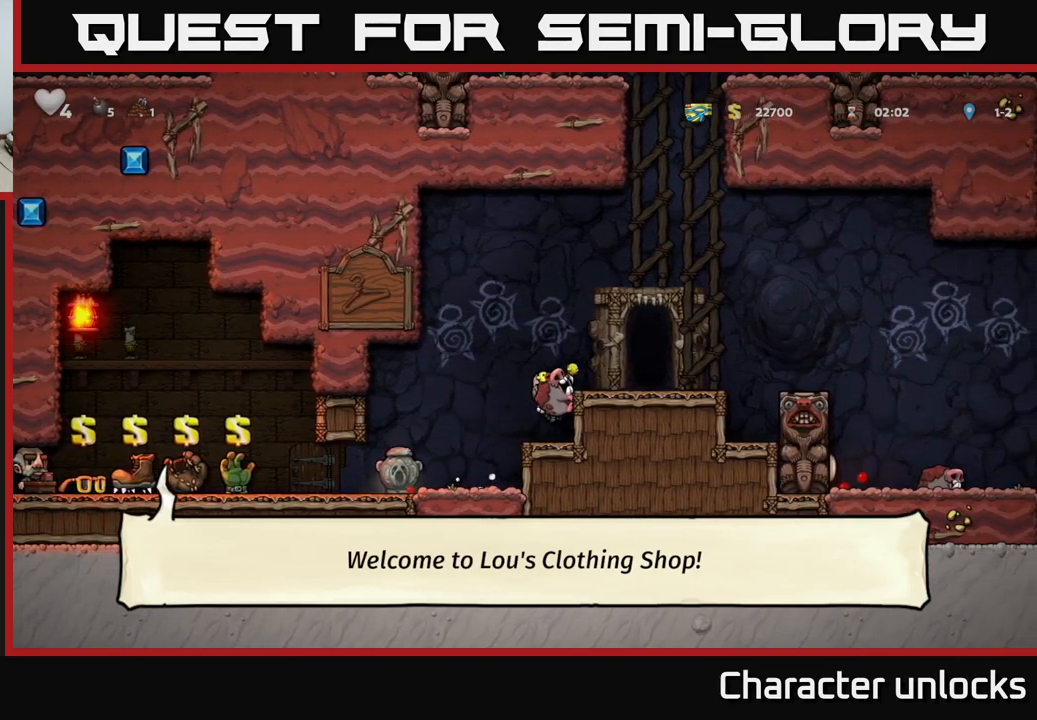
{"buttons": ["A", "DPAD_RIGHT"], "left_stick": "center", "events": [[34, "A", "down"], [167, "A", "up"], [434, "A", "down"]]}
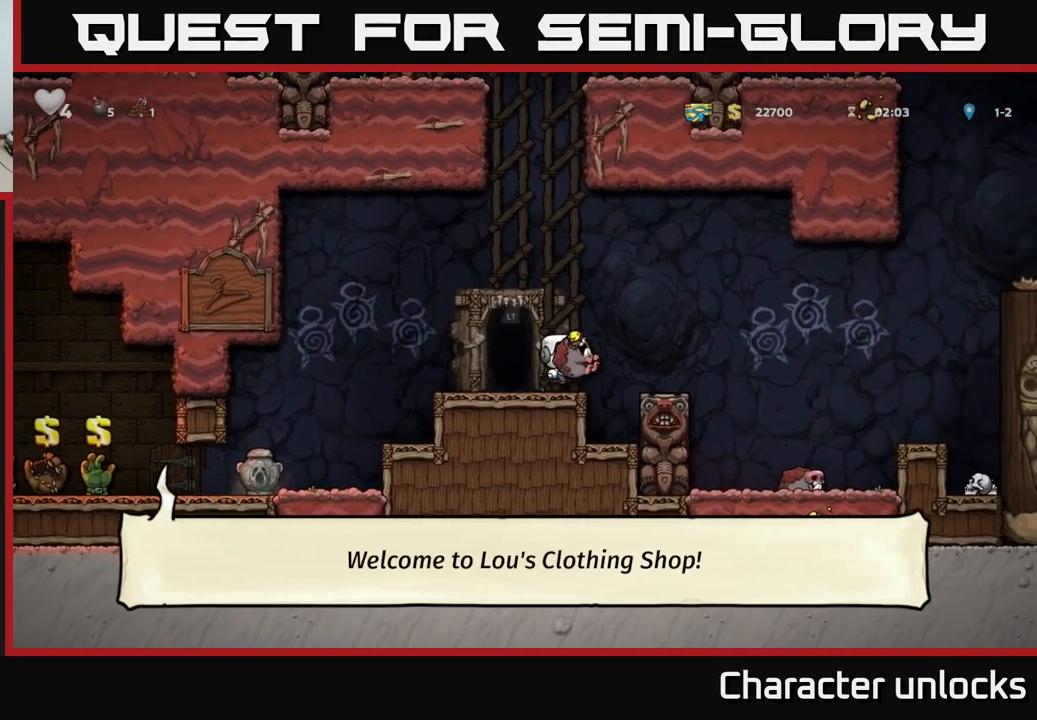
{"buttons": ["A", "DPAD_RIGHT"], "left_stick": "center", "events": [[17, "A", "up"], [117, "DPAD_RIGHT", "up"], [350, "DPAD_RIGHT", "down"], [467, "A", "down"]]}
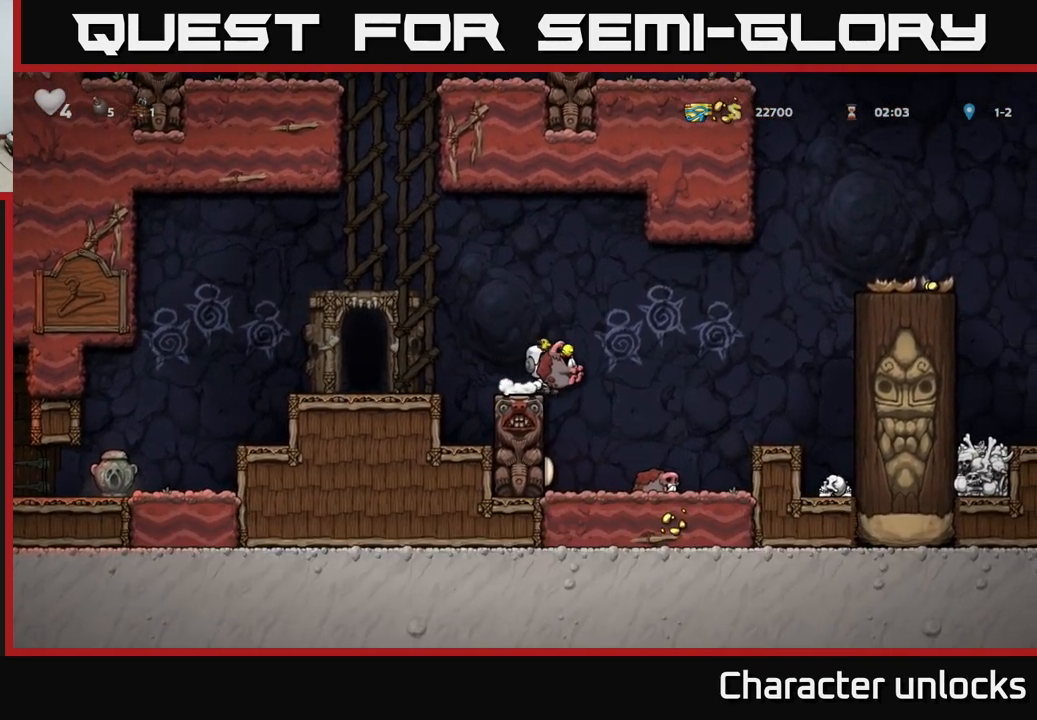
{"buttons": ["A", "X", "DPAD_UP", "DPAD_RIGHT"], "left_stick": "center", "events": [[317, "DPAD_UP", "down"], [417, "X", "down"]]}
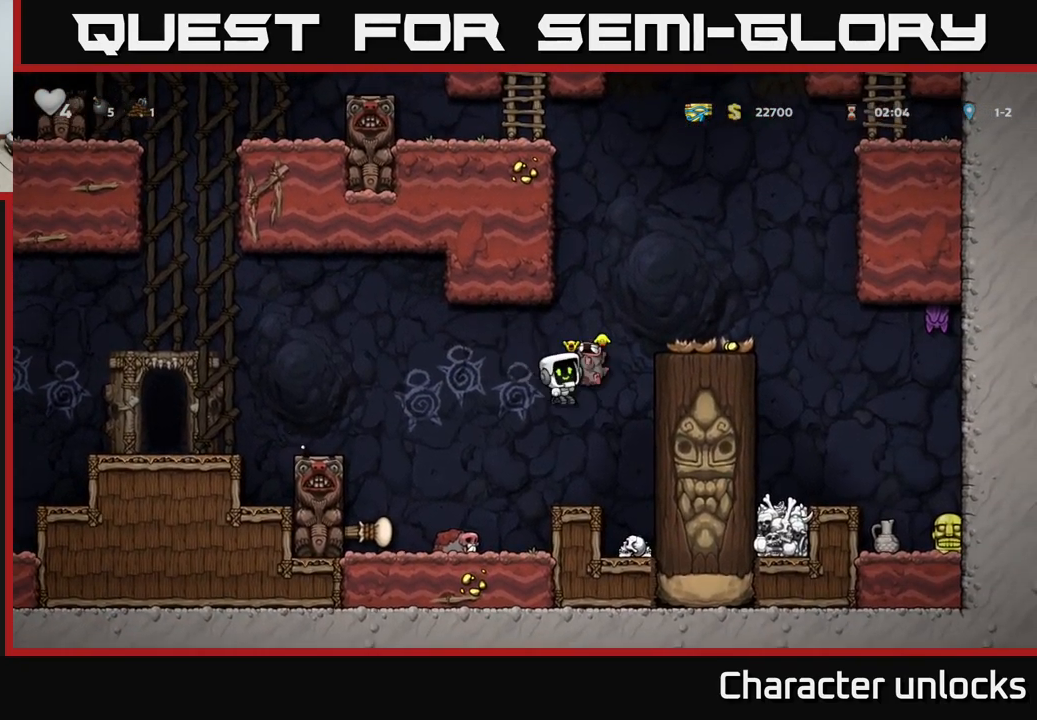
{"buttons": [], "left_stick": "center", "events": [[17, "A", "up"], [17, "DPAD_RIGHT", "up"], [17, "X", "up"], [34, "DPAD_UP", "up"]]}
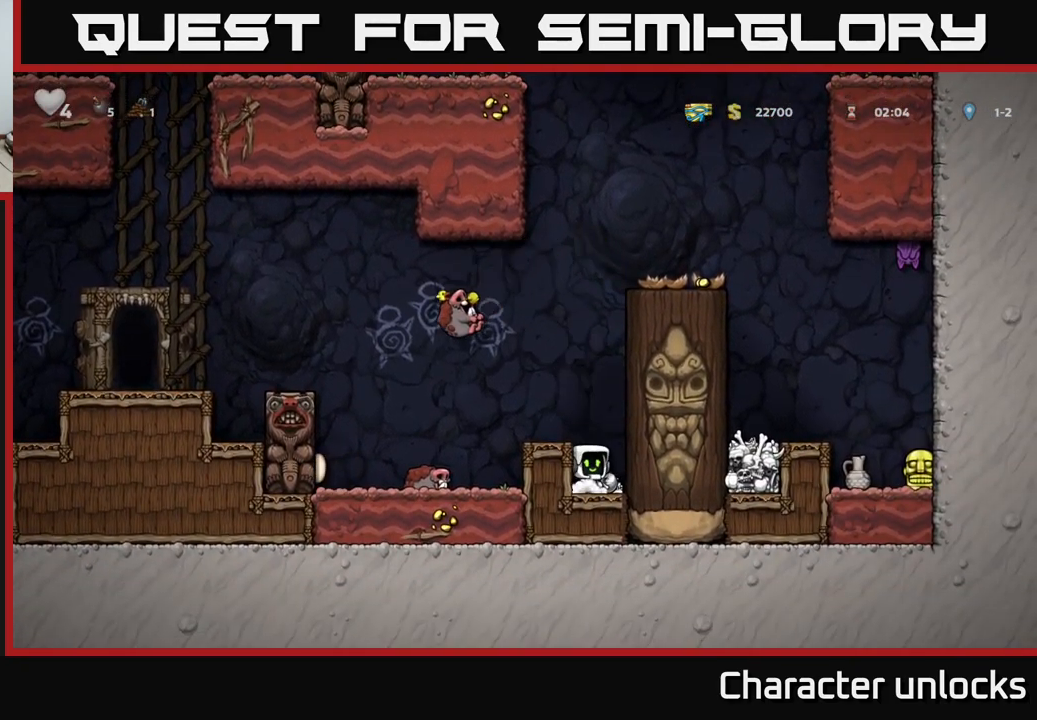
{"buttons": [], "left_stick": "center", "events": [[34, "A", "down"], [167, "DPAD_LEFT", "down"], [200, "A", "up"], [234, "DPAD_LEFT", "up"]]}
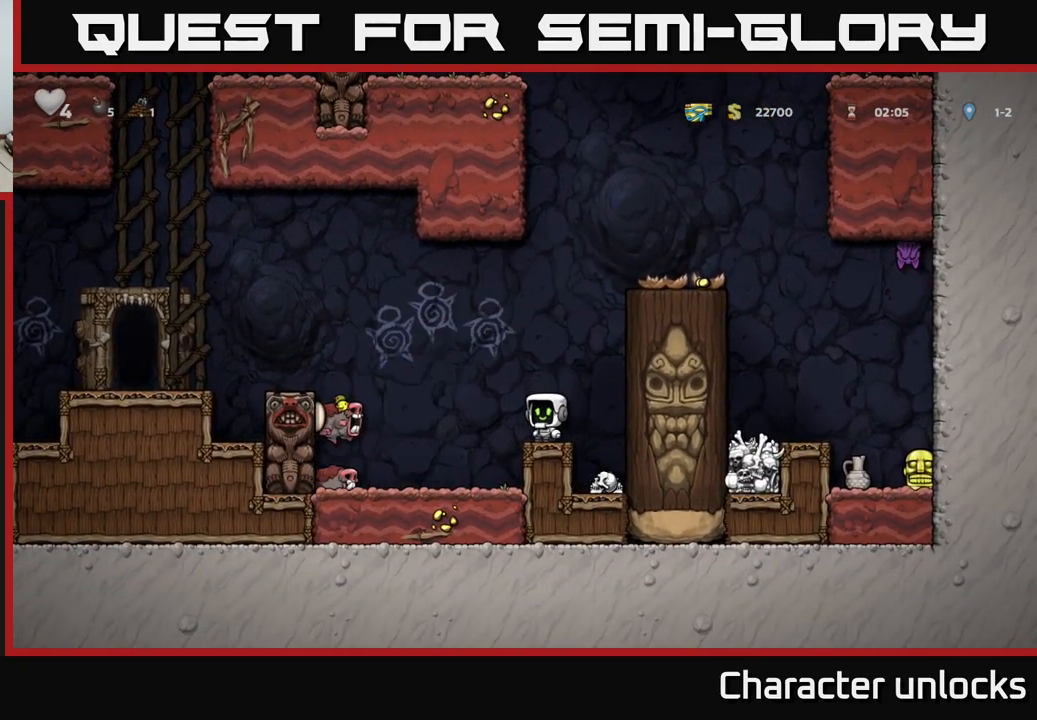
{"buttons": [], "left_stick": "center", "events": []}
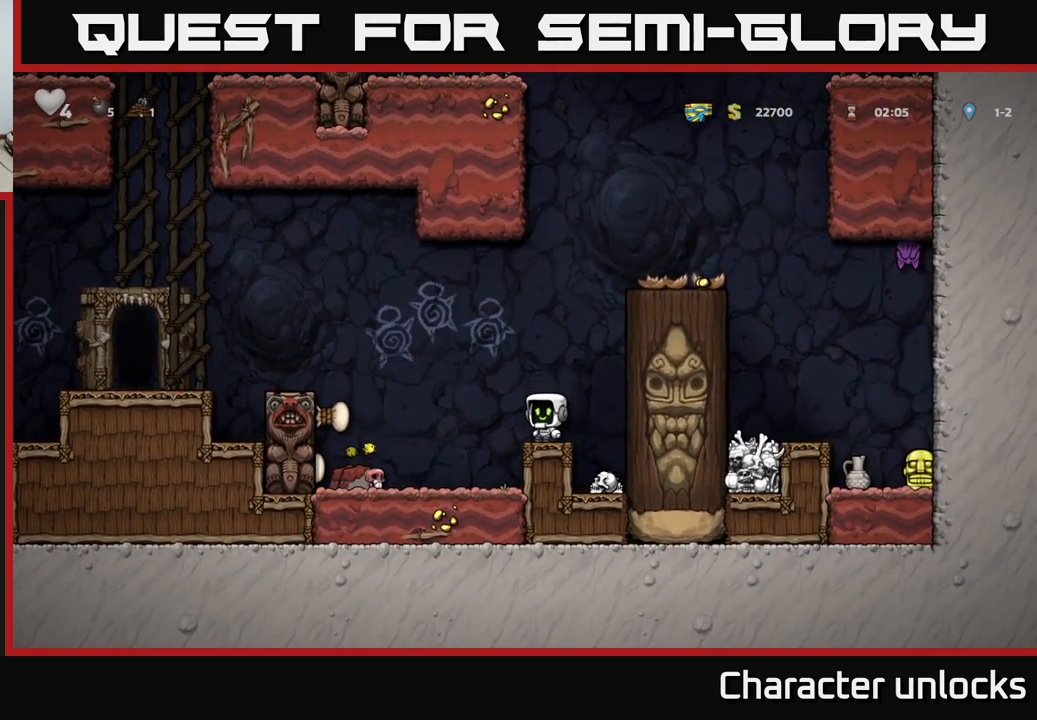
{"buttons": [], "left_stick": "center", "events": []}
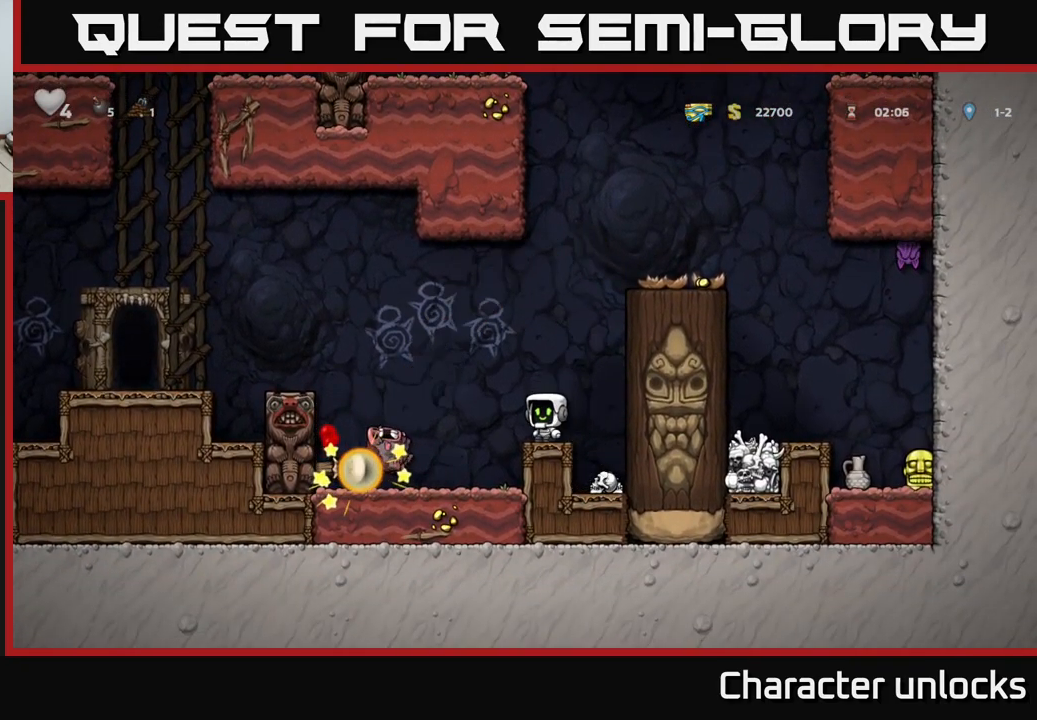
{"buttons": [], "left_stick": "center", "events": []}
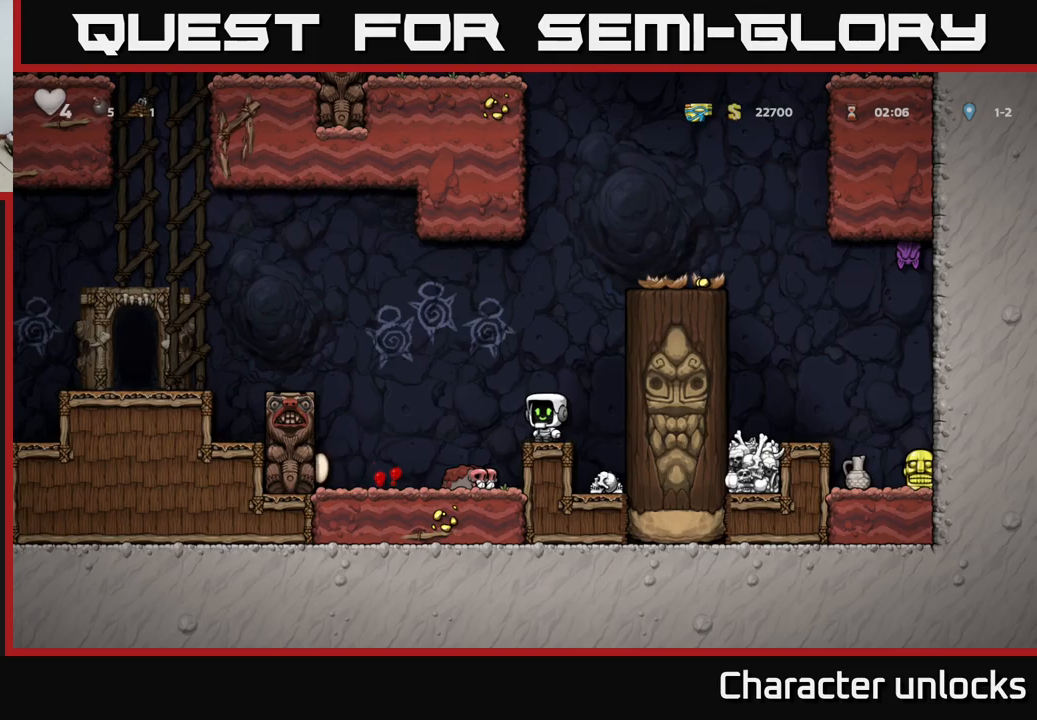
{"buttons": [], "left_stick": "center", "events": []}
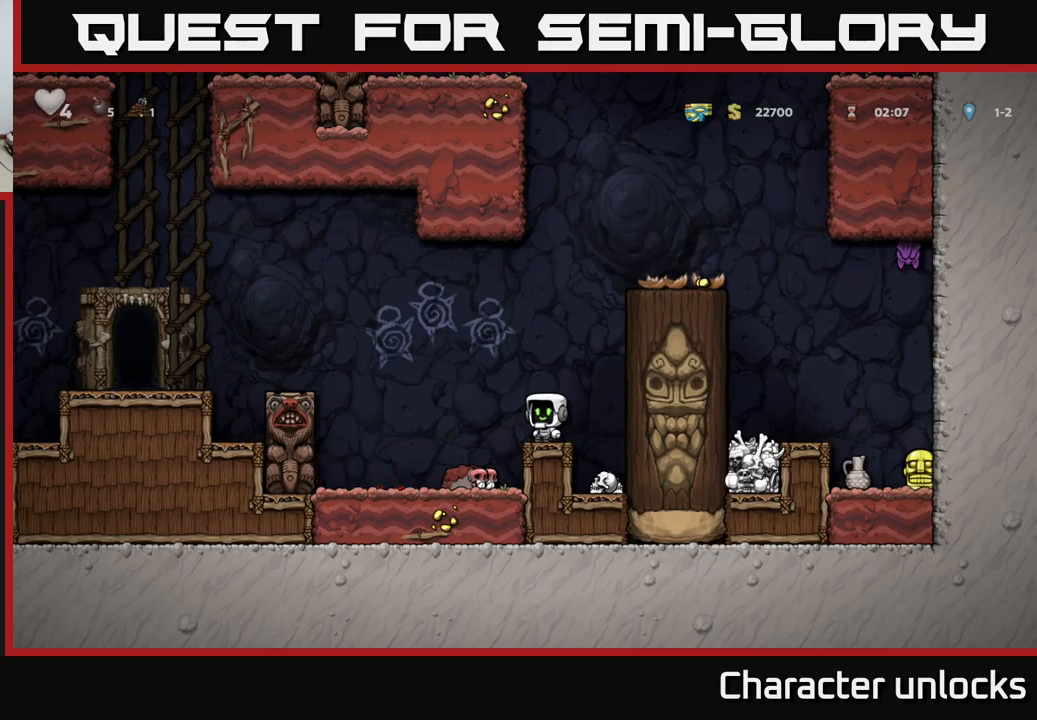
{"buttons": [], "left_stick": "center", "events": []}
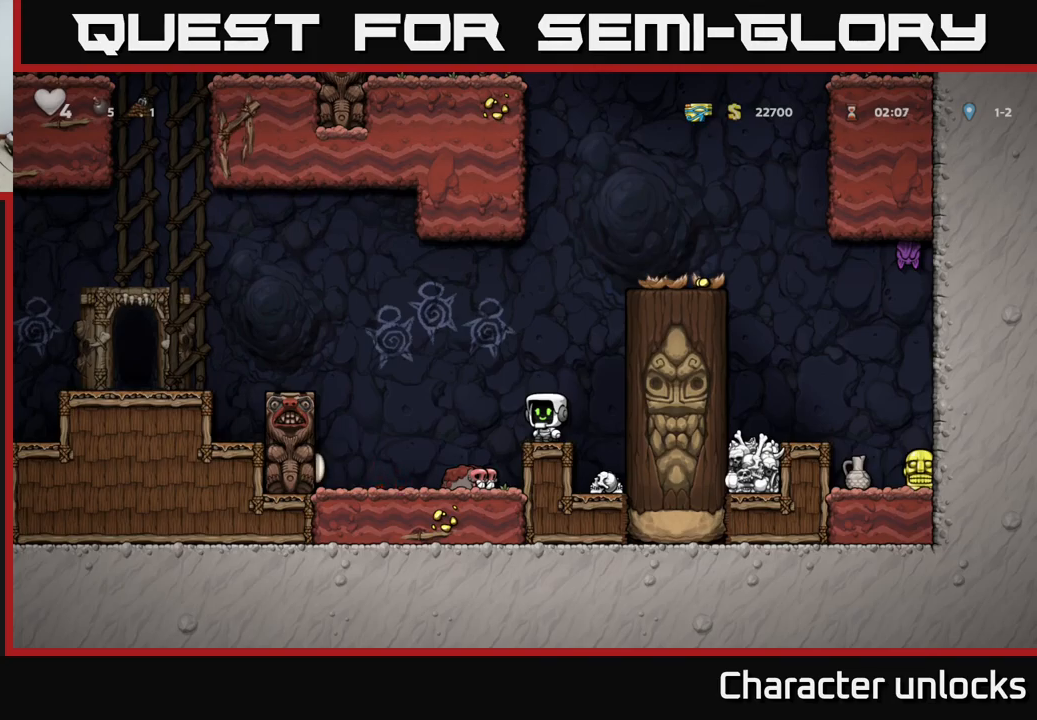
{"buttons": ["A", "DPAD_LEFT"], "left_stick": "center", "events": [[116, "DPAD_LEFT", "down"], [233, "A", "down"]]}
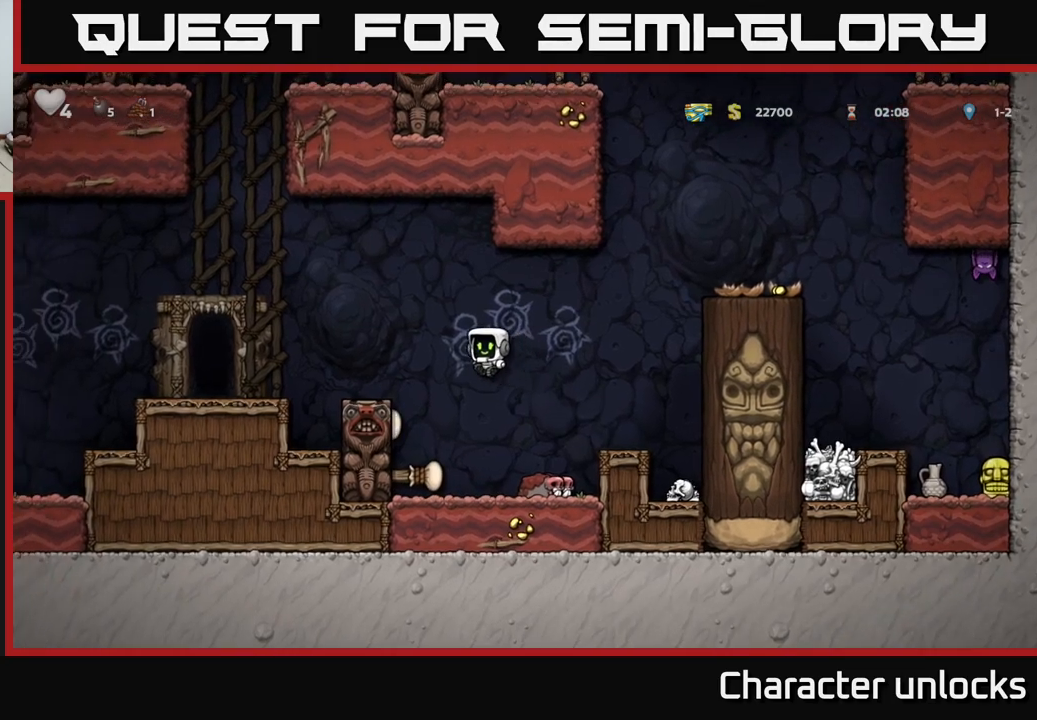
{"buttons": ["DPAD_LEFT"], "left_stick": "center", "events": [[233, "A", "up"], [266, "DPAD_LEFT", "up"], [333, "A", "down"], [333, "DPAD_LEFT", "down"], [466, "A", "up"]]}
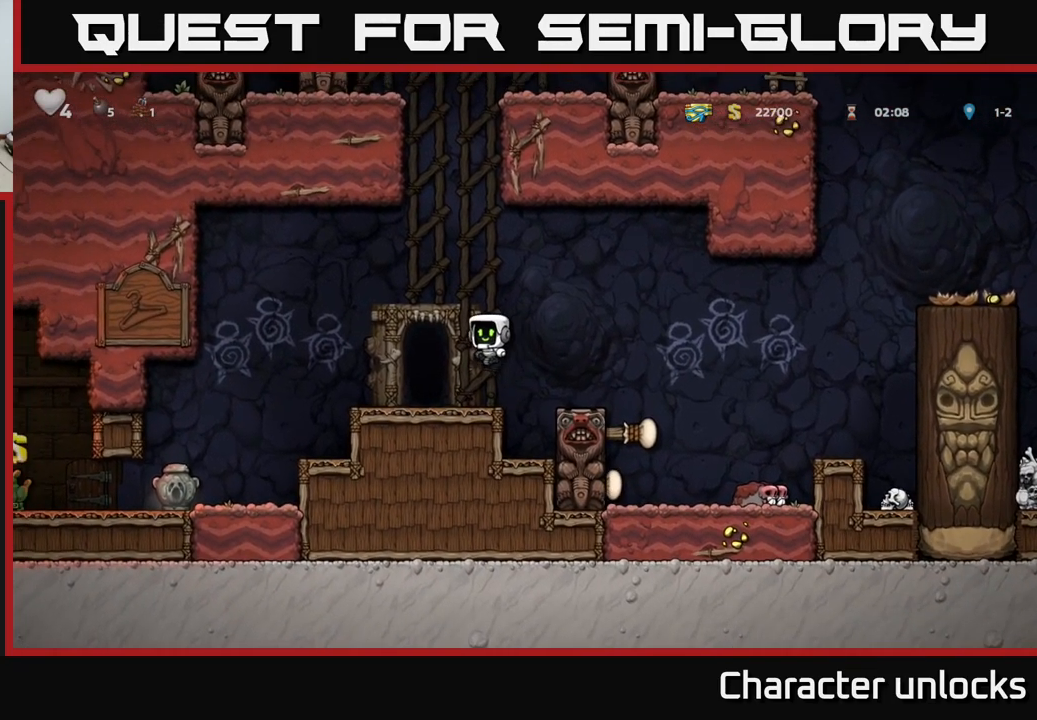
{"buttons": ["DPAD_LEFT"], "left_stick": "center", "events": [[116, "DPAD_LEFT", "up"], [200, "DPAD_LEFT", "down"]]}
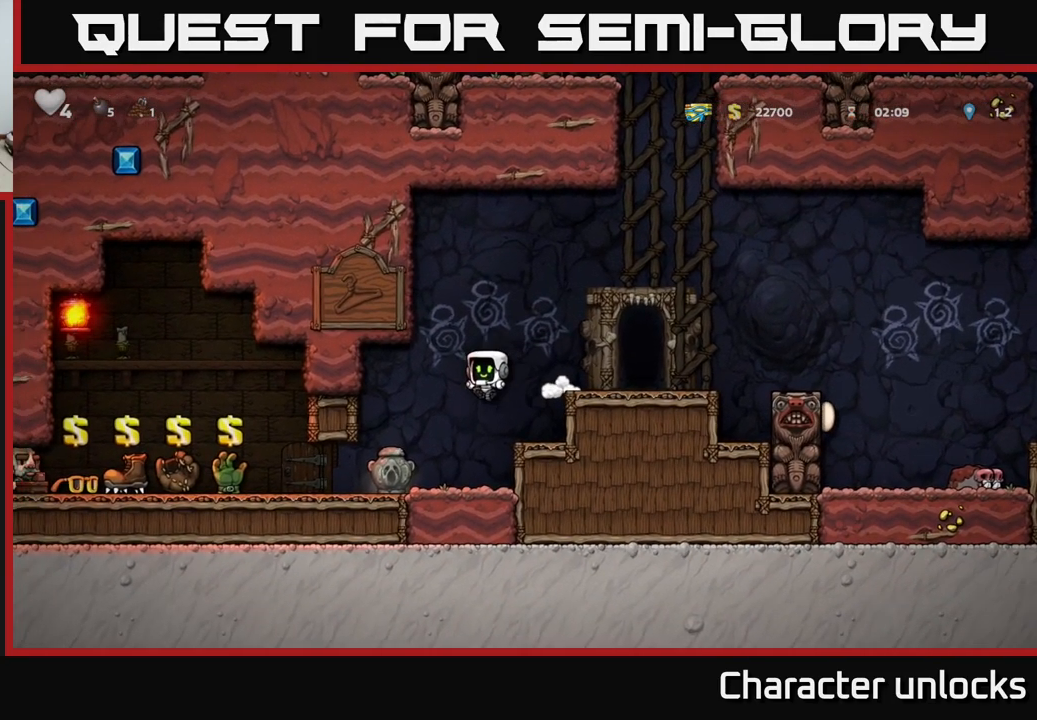
{"buttons": ["DPAD_LEFT"], "left_stick": "center", "events": [[200, "DPAD_LEFT", "up"], [316, "DPAD_LEFT", "down"]]}
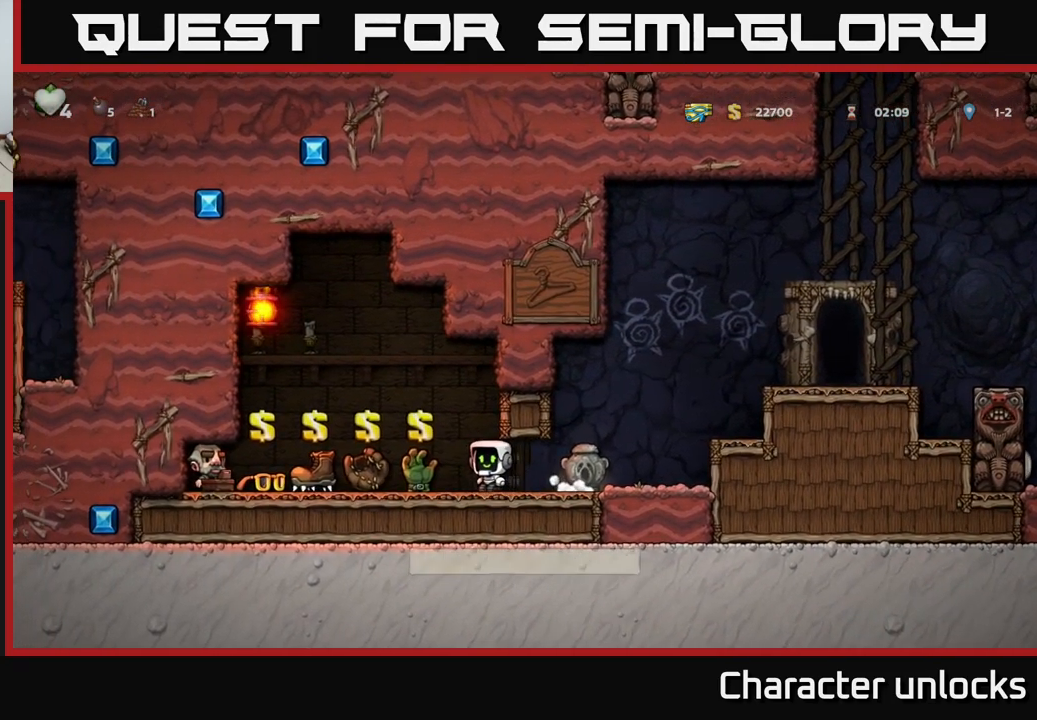
{"buttons": [], "left_stick": "center", "events": [[166, "A", "down"], [300, "A", "up"], [316, "DPAD_LEFT", "up"]]}
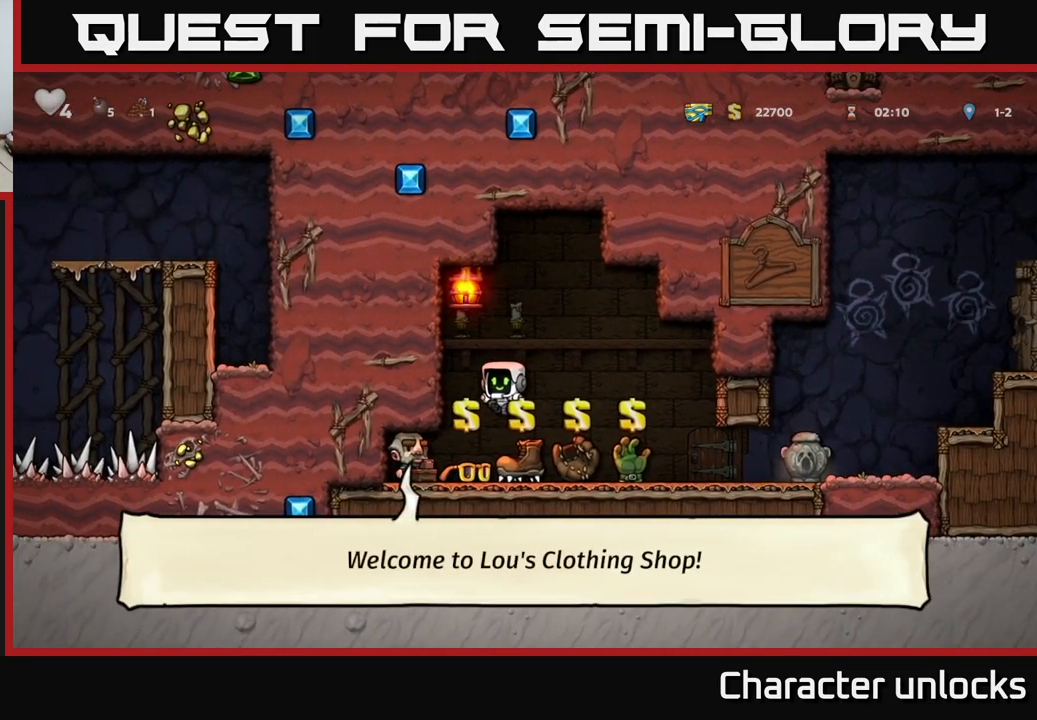
{"buttons": ["DPAD_RIGHT"], "left_stick": "center", "events": [[16, "DPAD_LEFT", "down"], [300, "DPAD_LEFT", "up"], [500, "DPAD_RIGHT", "down"]]}
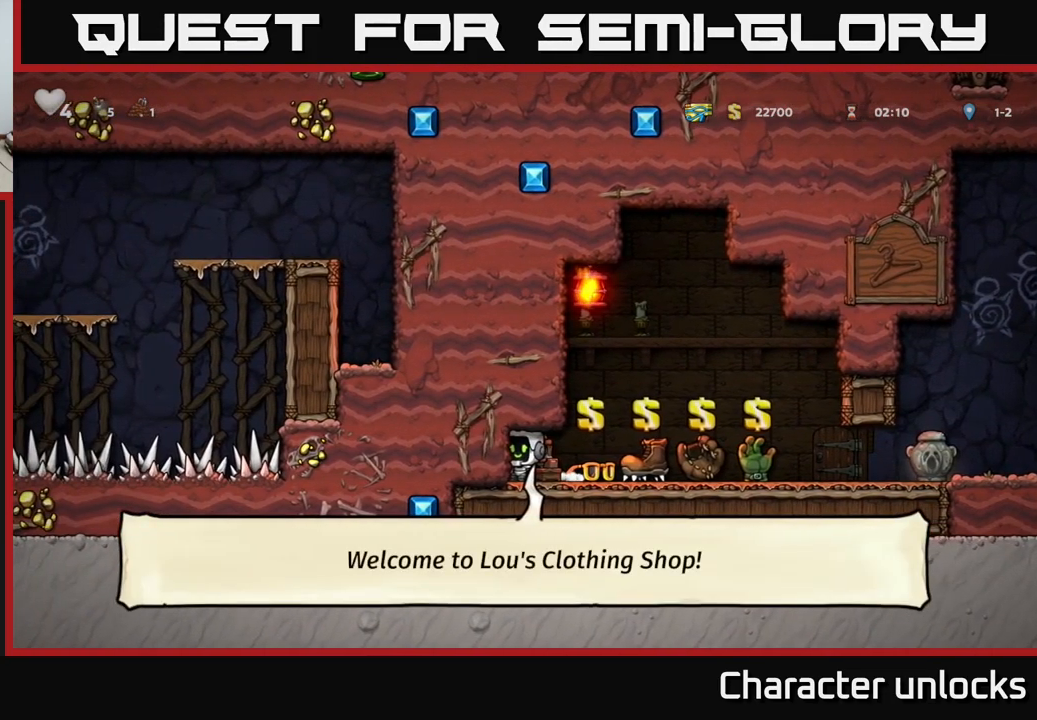
{"buttons": ["DPAD_RIGHT"], "left_stick": "center", "events": [[233, "A", "down"], [433, "A", "up"]]}
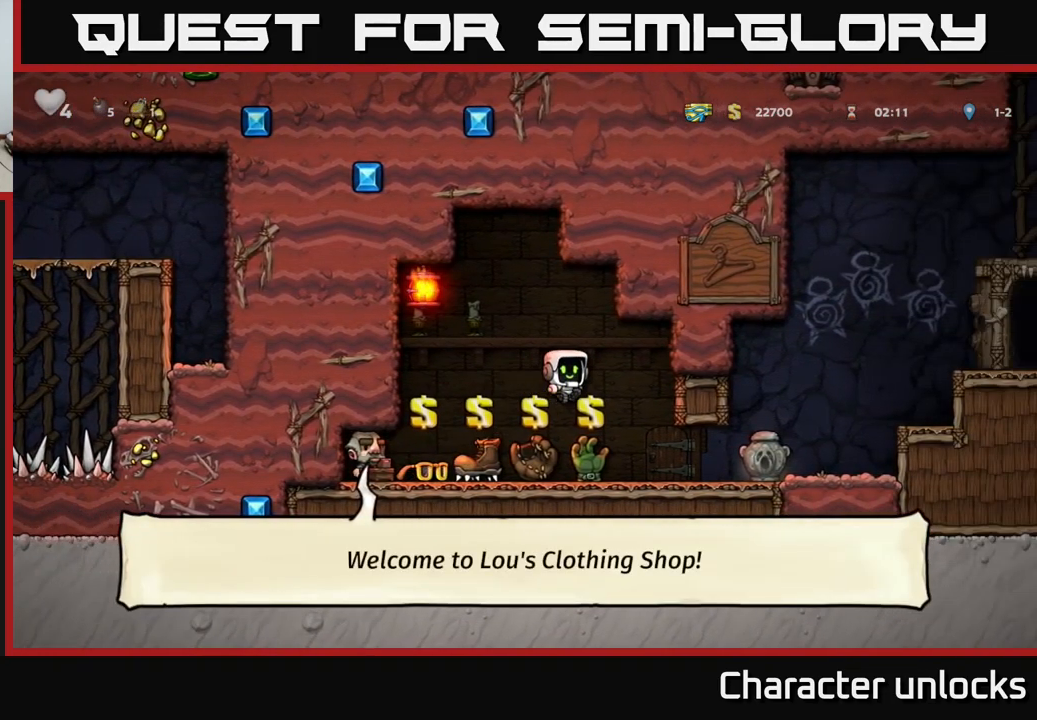
{"buttons": ["DPAD_RIGHT"], "left_stick": "center", "events": [[16, "DPAD_RIGHT", "up"], [216, "DPAD_RIGHT", "down"]]}
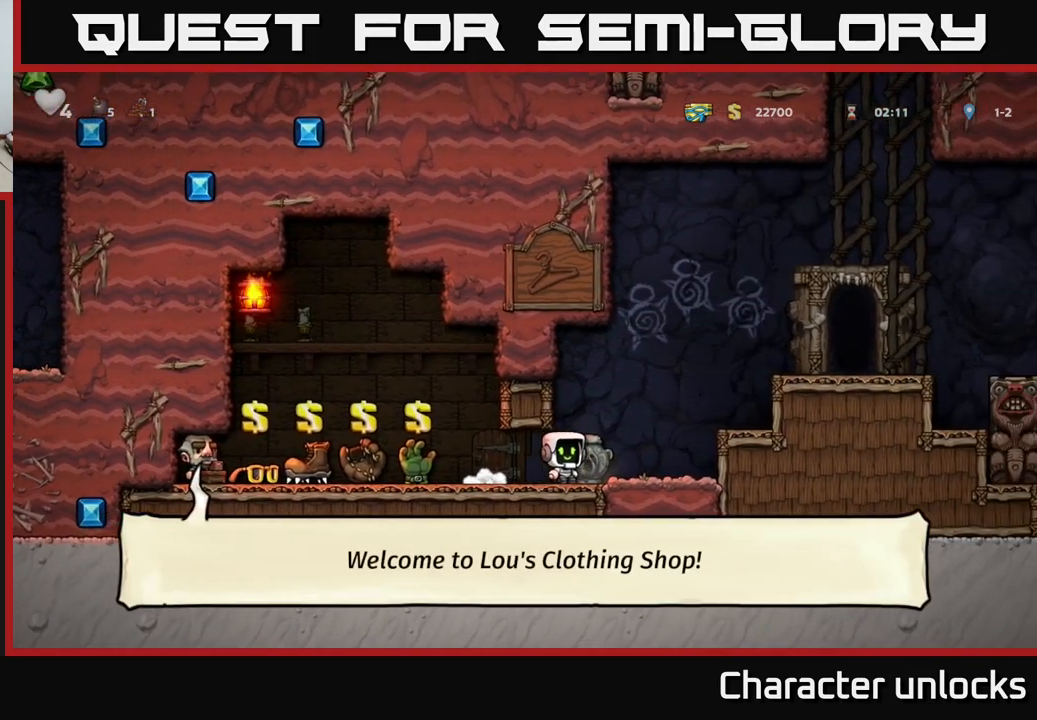
{"buttons": ["A", "DPAD_RIGHT"], "left_stick": "center", "events": [[116, "A", "down"], [282, "A", "up"], [466, "A", "down"]]}
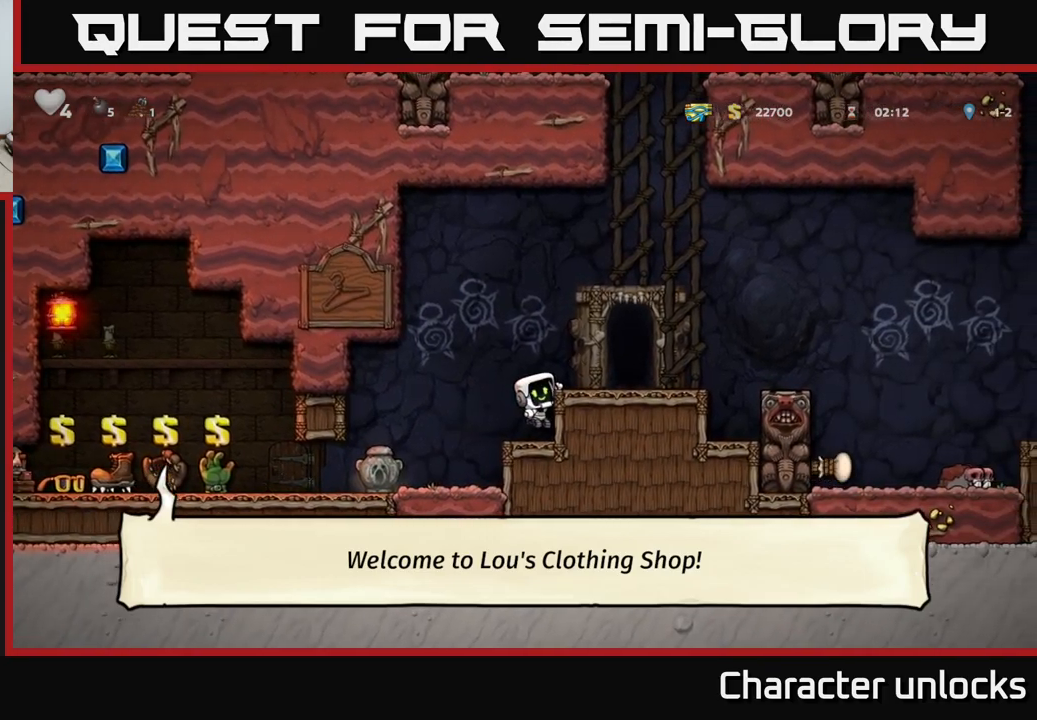
{"buttons": ["DPAD_UP"], "left_stick": "center", "events": [[133, "A", "up"], [217, "DPAD_RIGHT", "up"], [433, "DPAD_UP", "down"]]}
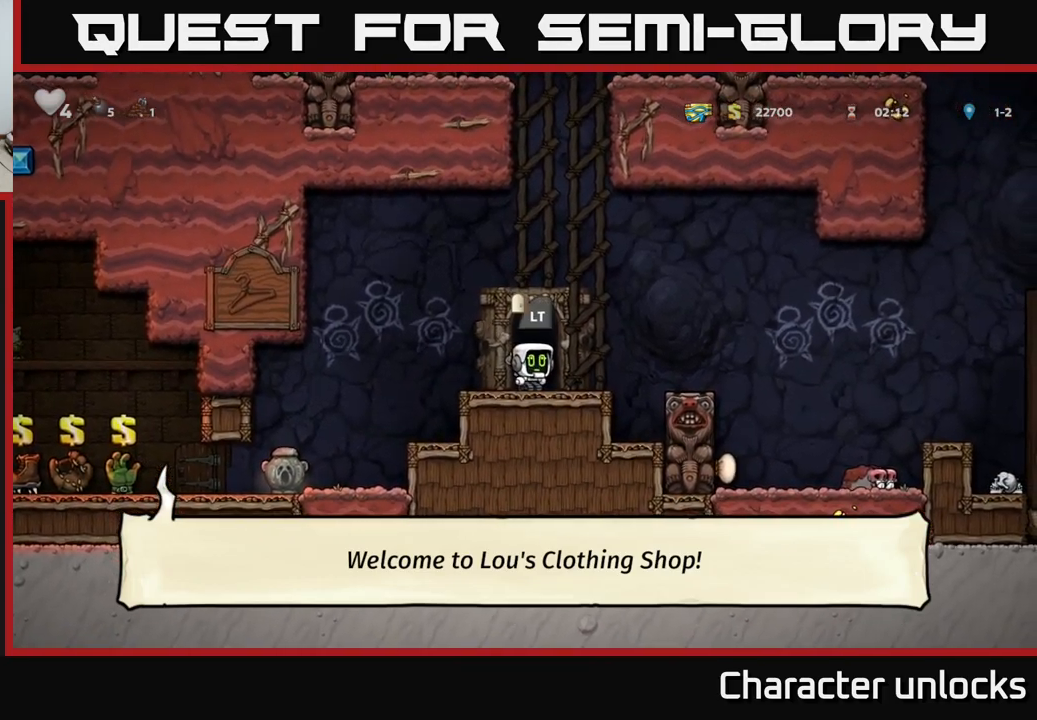
{"buttons": ["DPAD_UP"], "left_stick": "center", "events": []}
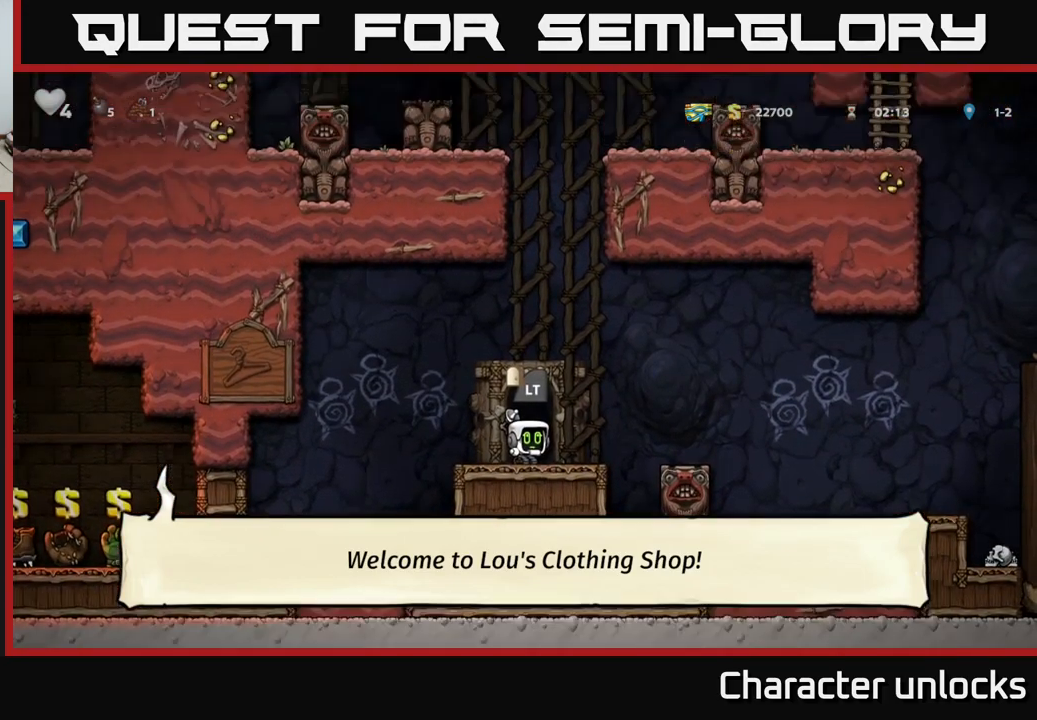
{"buttons": [], "left_stick": "center", "events": [[417, "DPAD_UP", "up"]]}